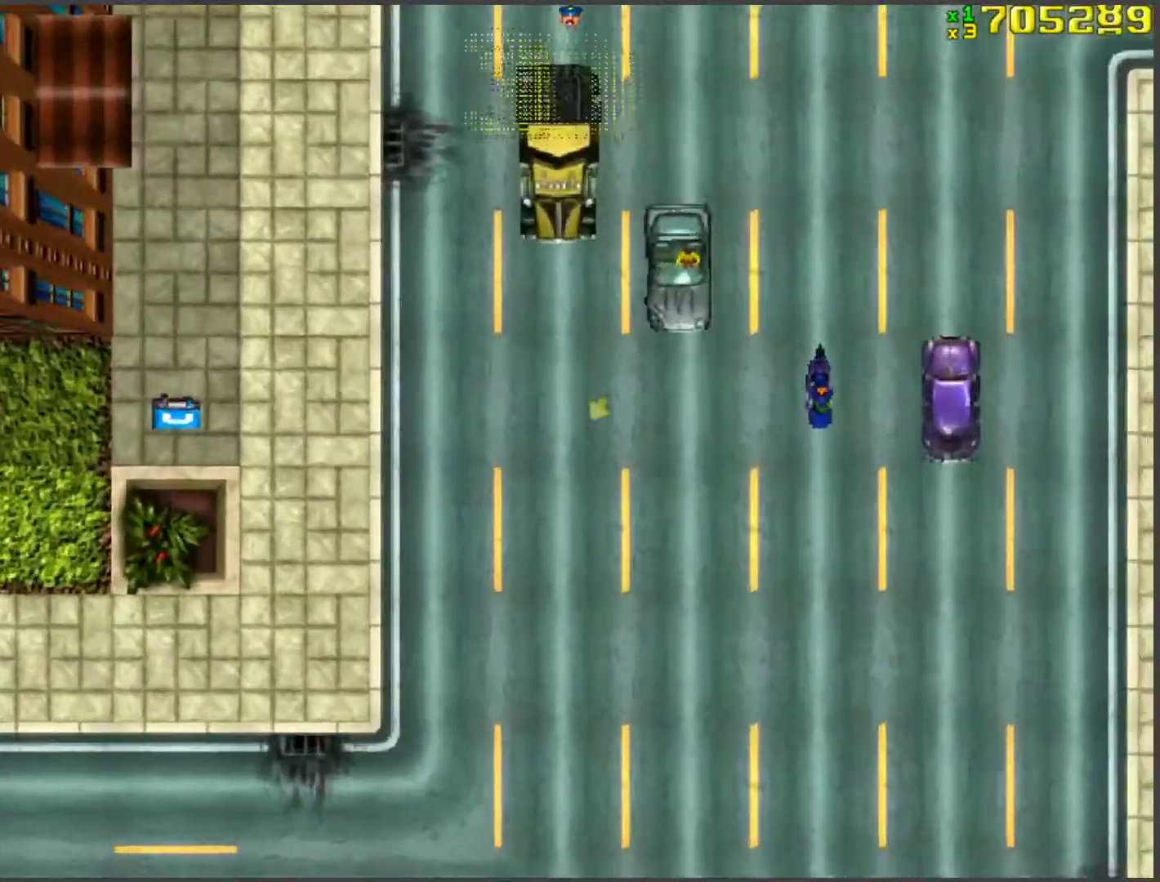
Gameplay with keyboard; each line is a JSON object with the keys held at the frame after it. "events" lists presses ("down") and releases ("up") of "a", "ctrl", "d", "f", "return", "s", "space", "tab", "w", "x" and "z" between this image and that frame as [ms after this image, input, new state], when the widget could be followed in between. No other keys are recorded. Mouse input is not recorded.
{"keys": ["w"], "events": [[50, "d", "down"], [235, "d", "up"], [368, "d", "down"], [419, "d", "up"]]}
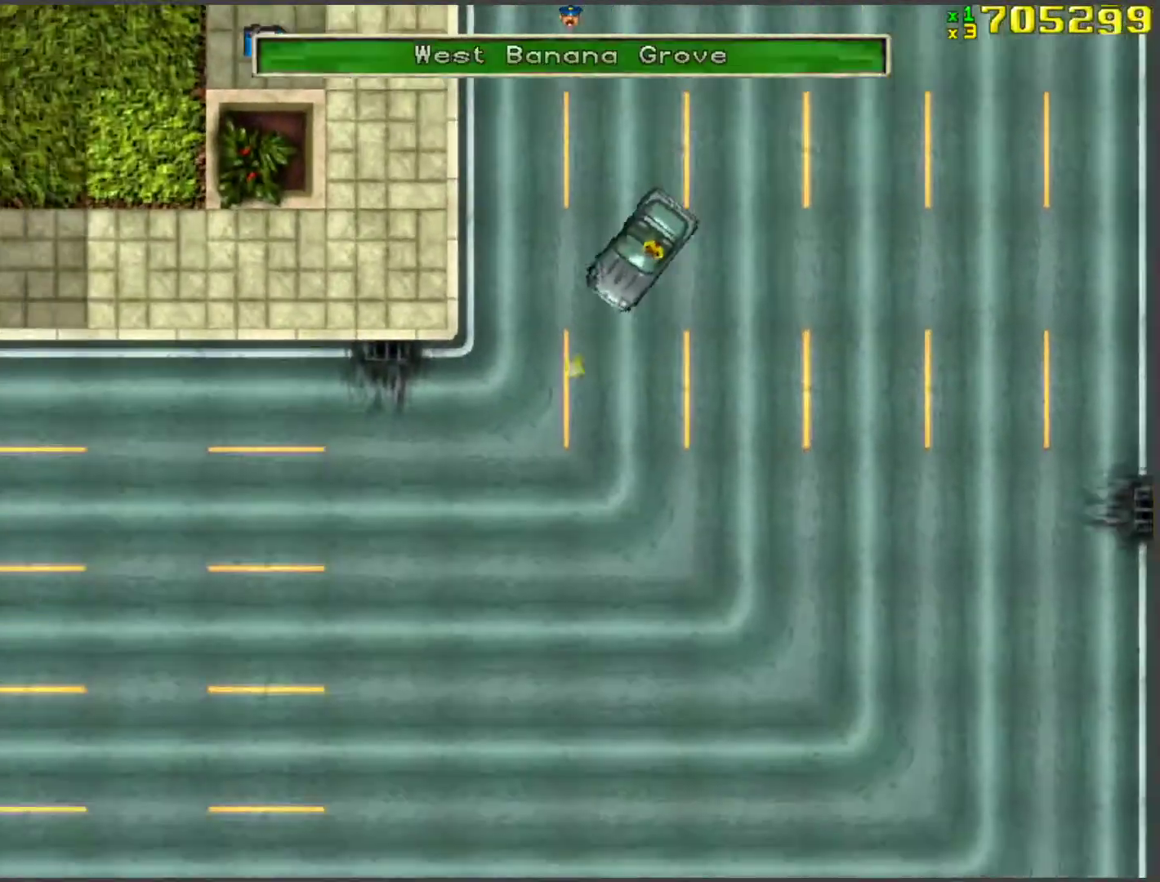
{"keys": ["w"], "events": [[167, "d", "down"], [251, "d", "up"]]}
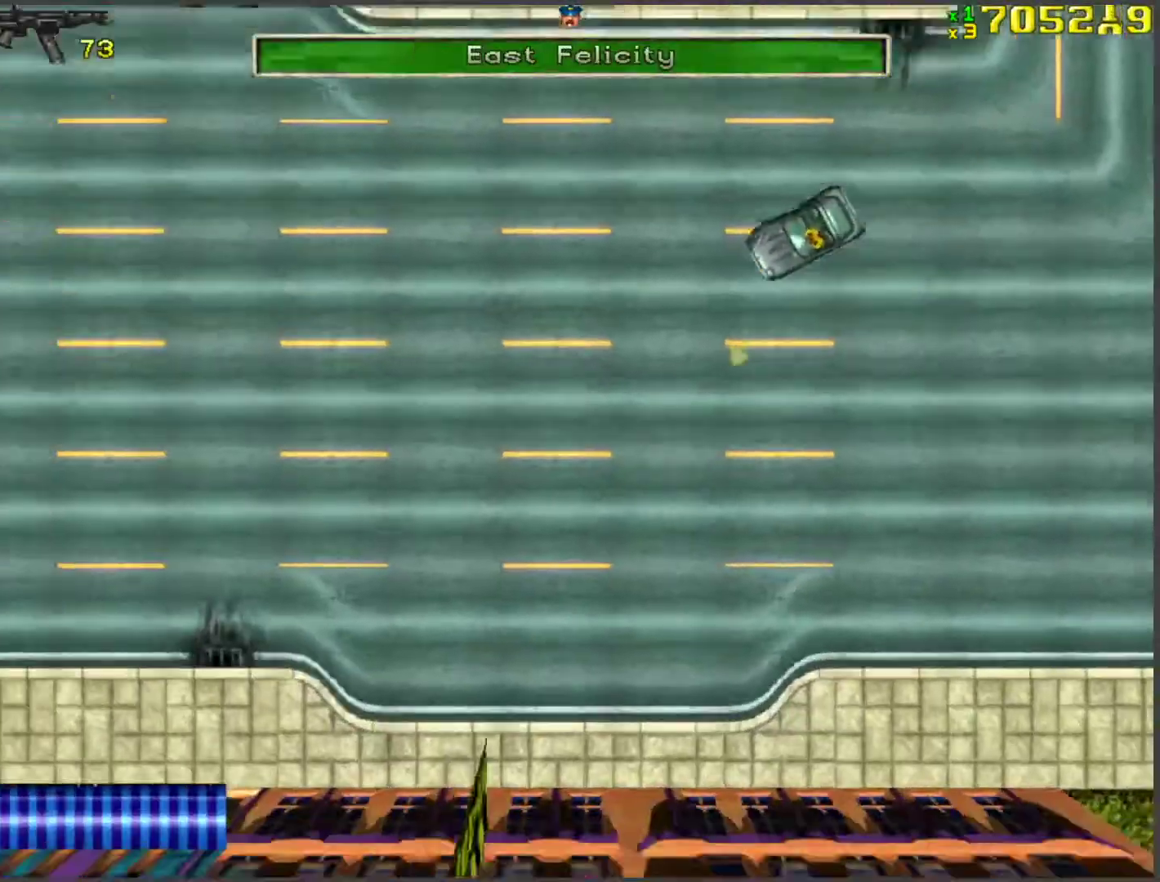
{"keys": ["d", "w"], "events": [[50, "d", "down"], [100, "d", "up"], [485, "d", "down"]]}
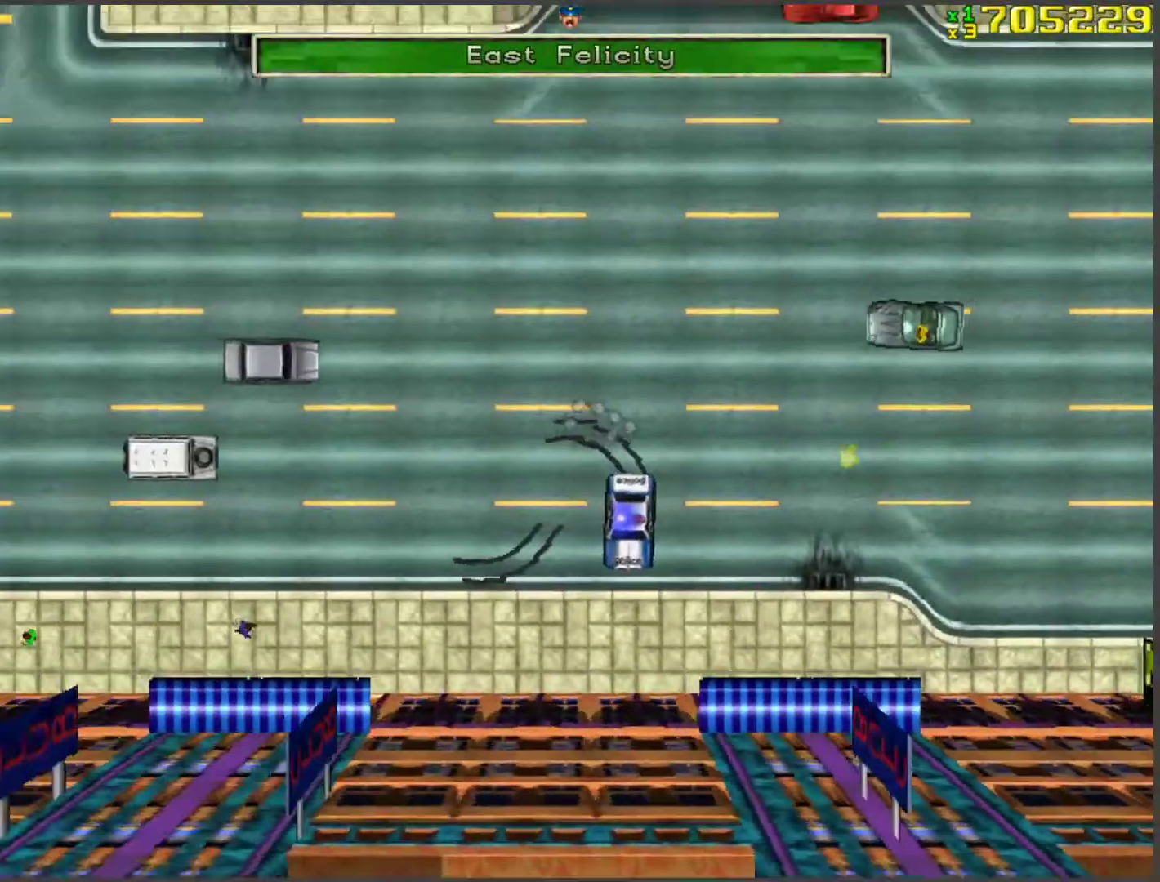
{"keys": ["a", "w"], "events": [[83, "d", "up"], [451, "a", "down"]]}
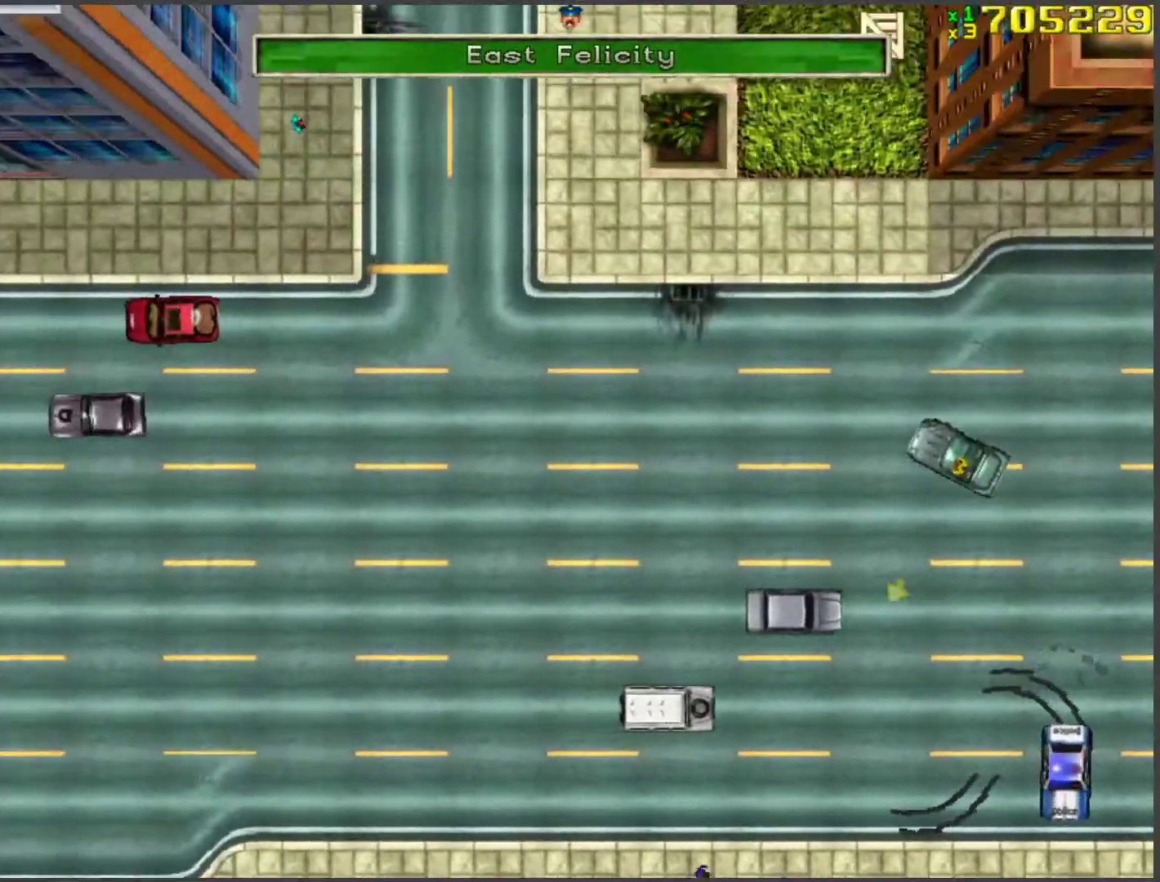
{"keys": ["w"], "events": [[134, "a", "up"], [267, "a", "down"], [368, "a", "up"]]}
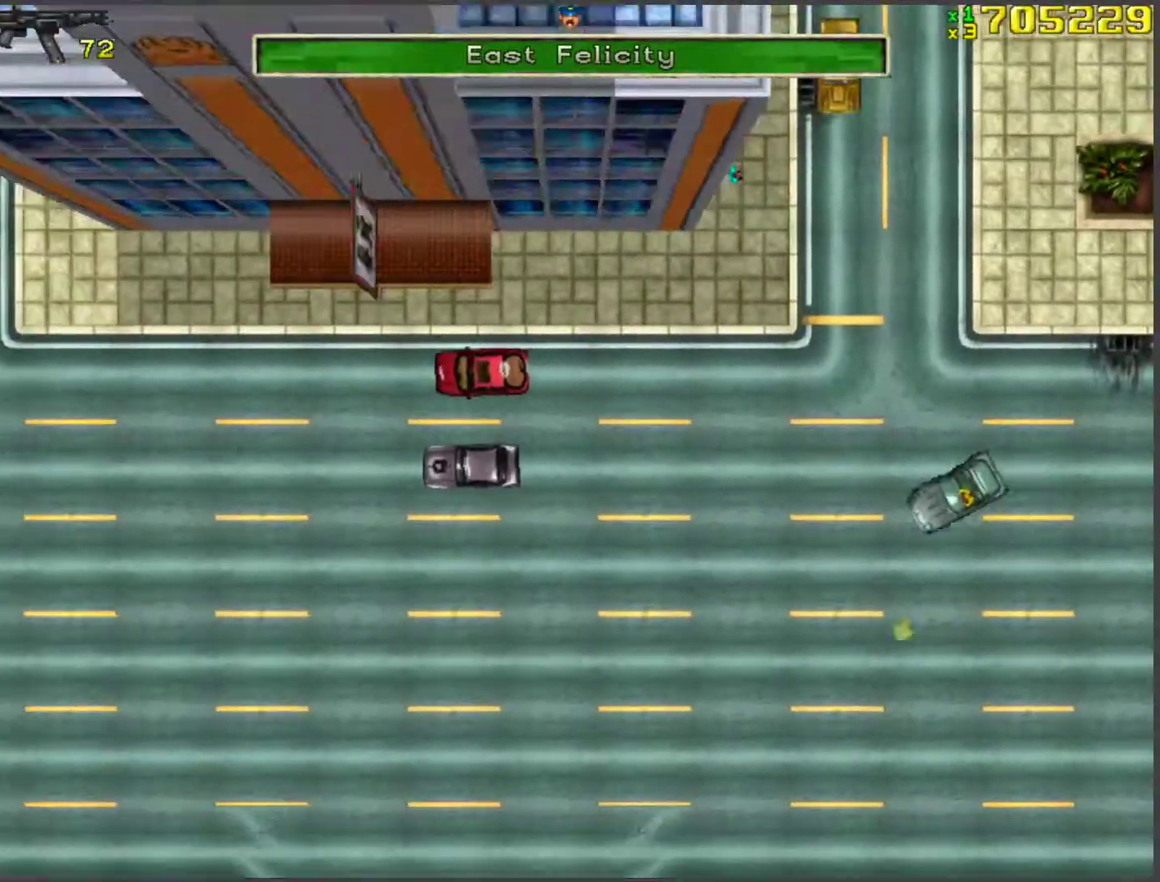
{"keys": ["w"], "events": []}
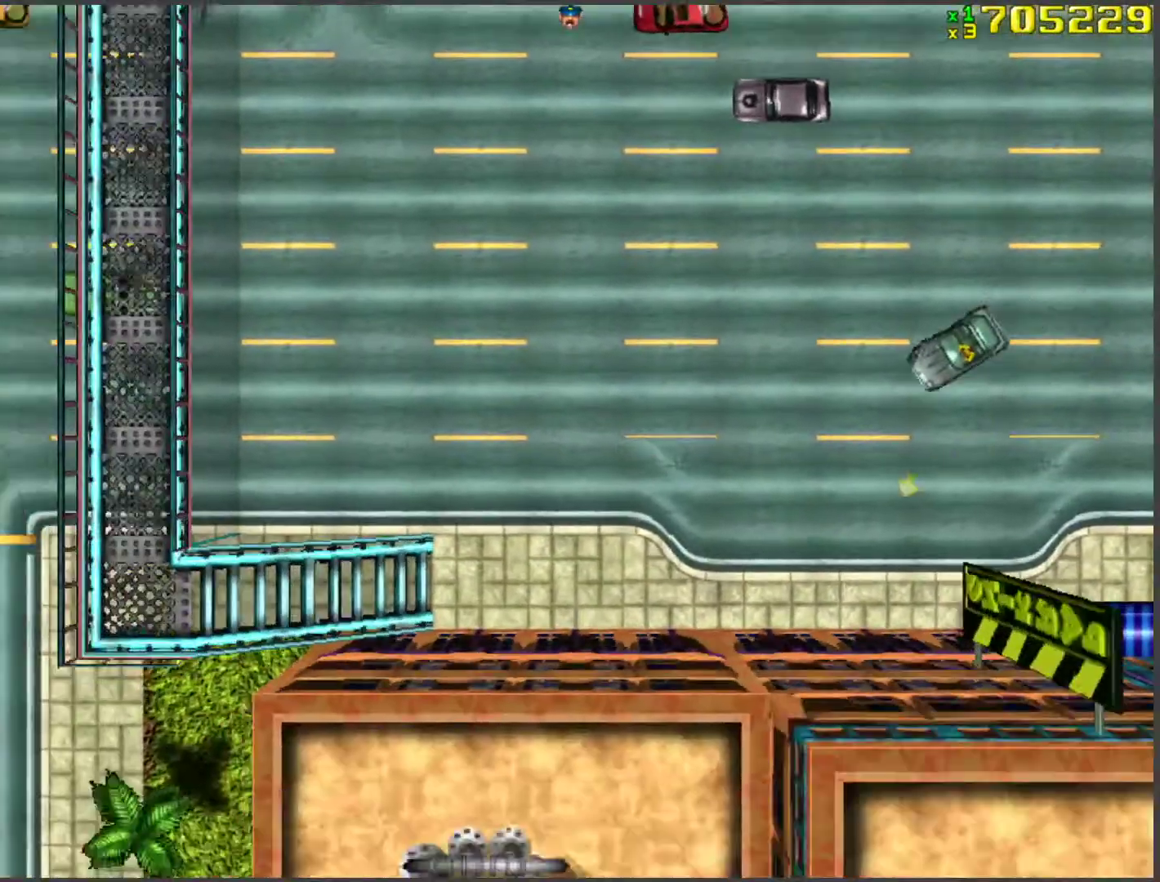
{"keys": ["w"], "events": [[16, "d", "down"], [150, "d", "up"]]}
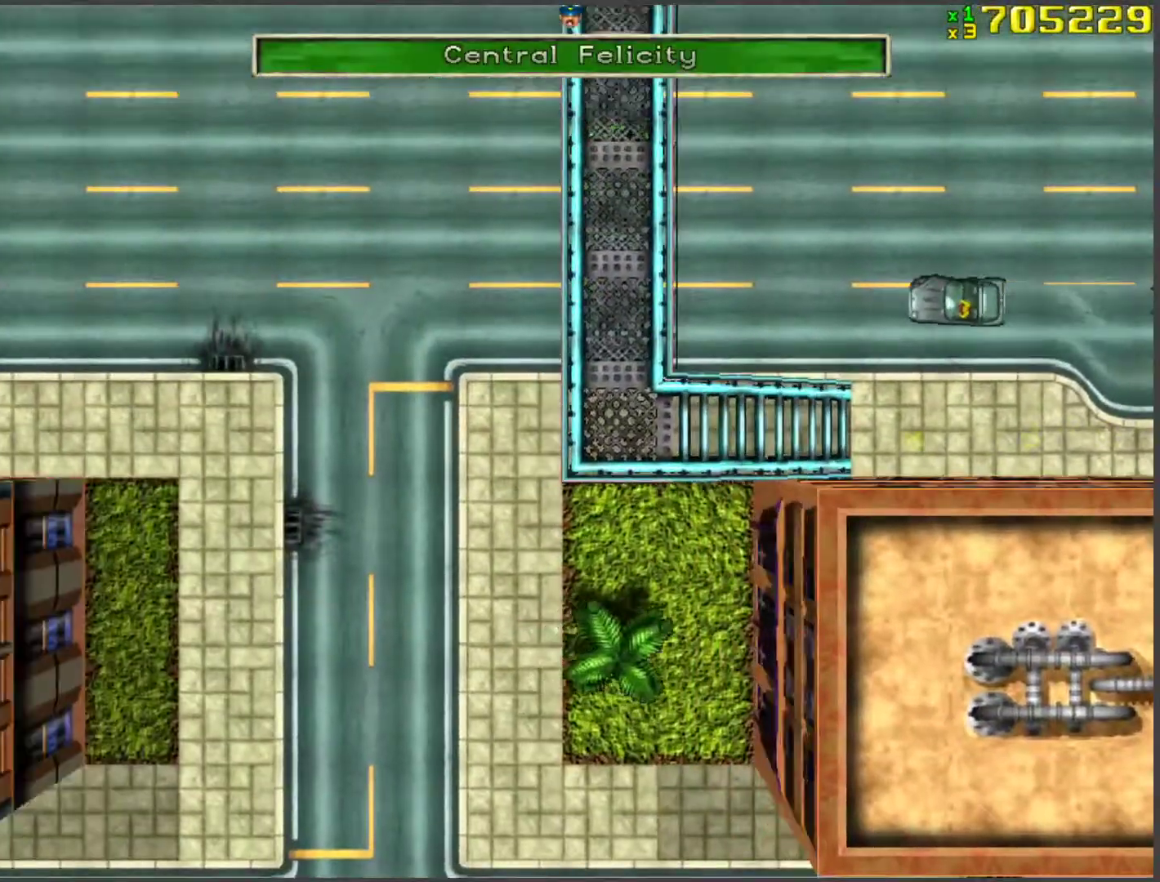
{"keys": ["w"], "events": [[217, "a", "down"], [452, "a", "up"]]}
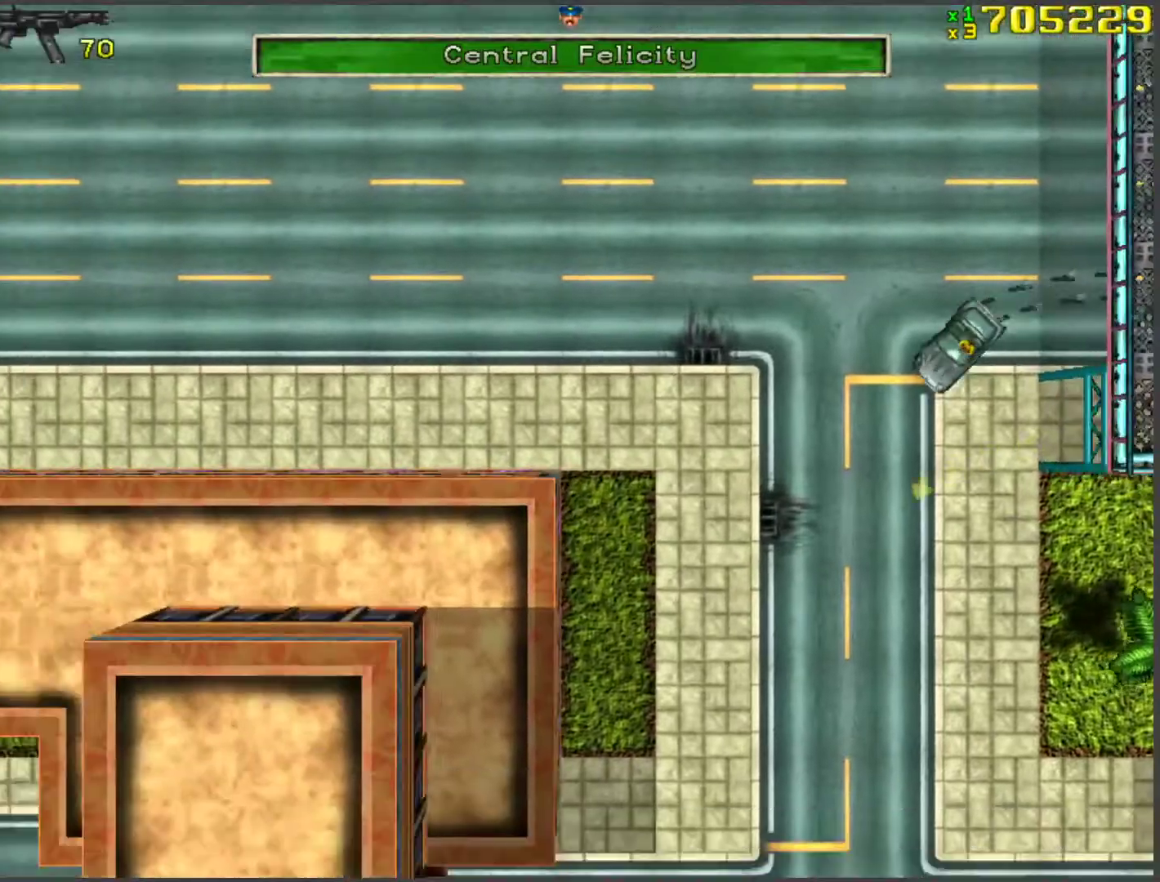
{"keys": ["d", "w"], "events": [[84, "a", "down"], [184, "a", "up"], [268, "a", "down"], [368, "a", "up"], [418, "d", "down"]]}
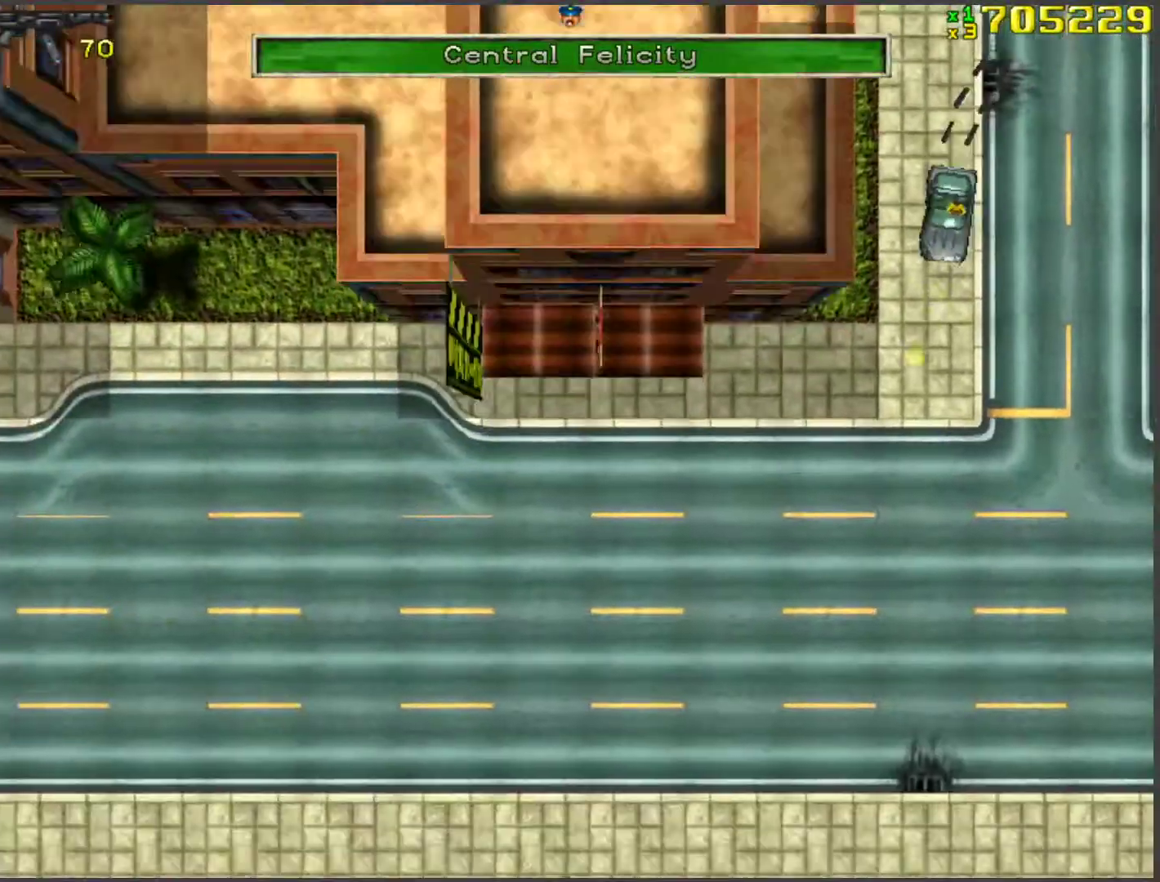
{"keys": ["w"], "events": [[268, "d", "up"]]}
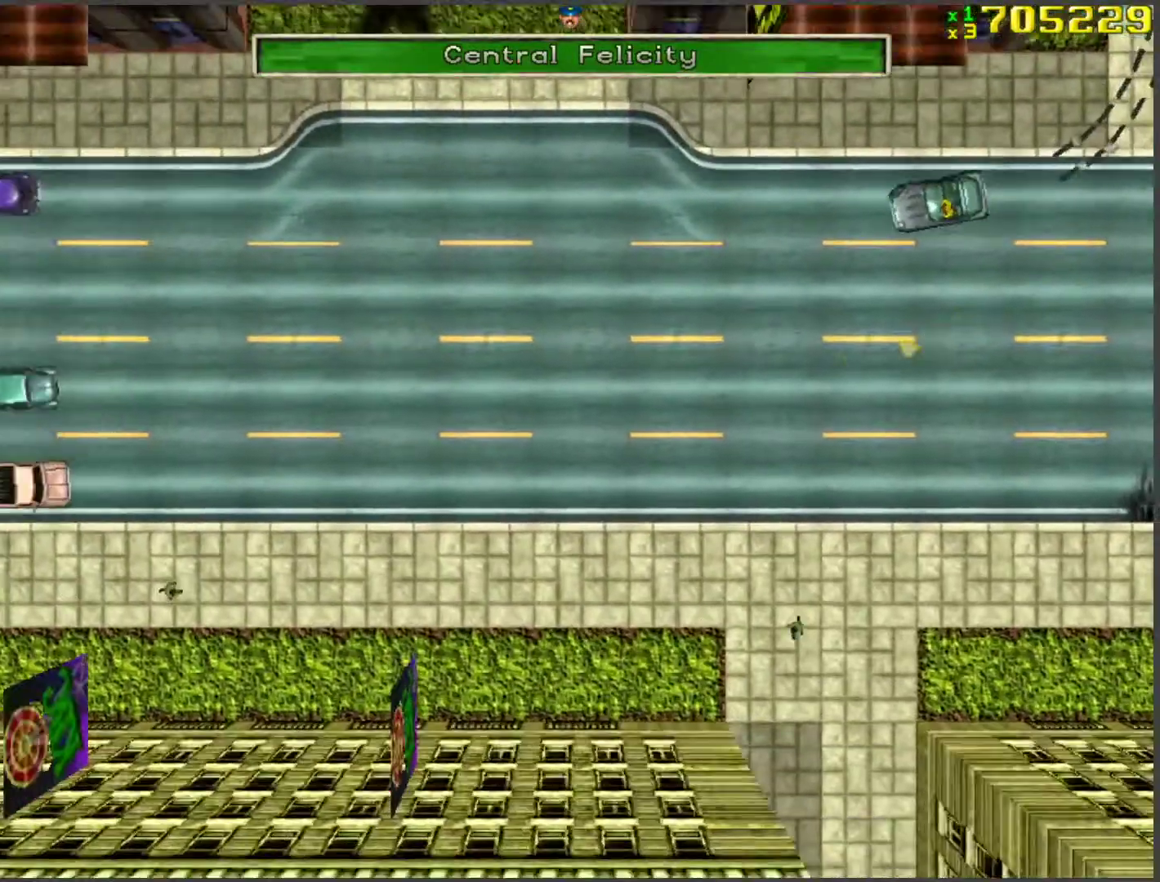
{"keys": ["w"], "events": []}
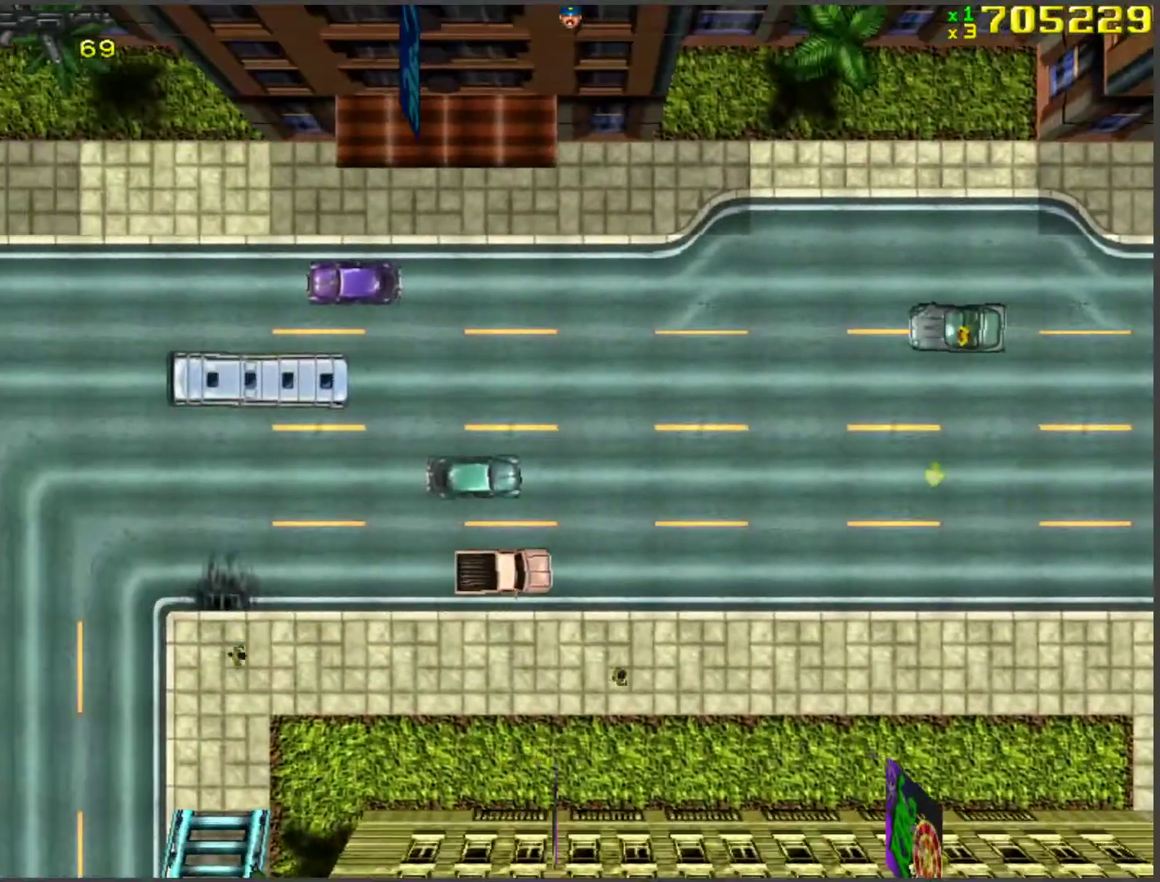
{"keys": ["w"], "events": [[201, "a", "down"], [335, "a", "up"]]}
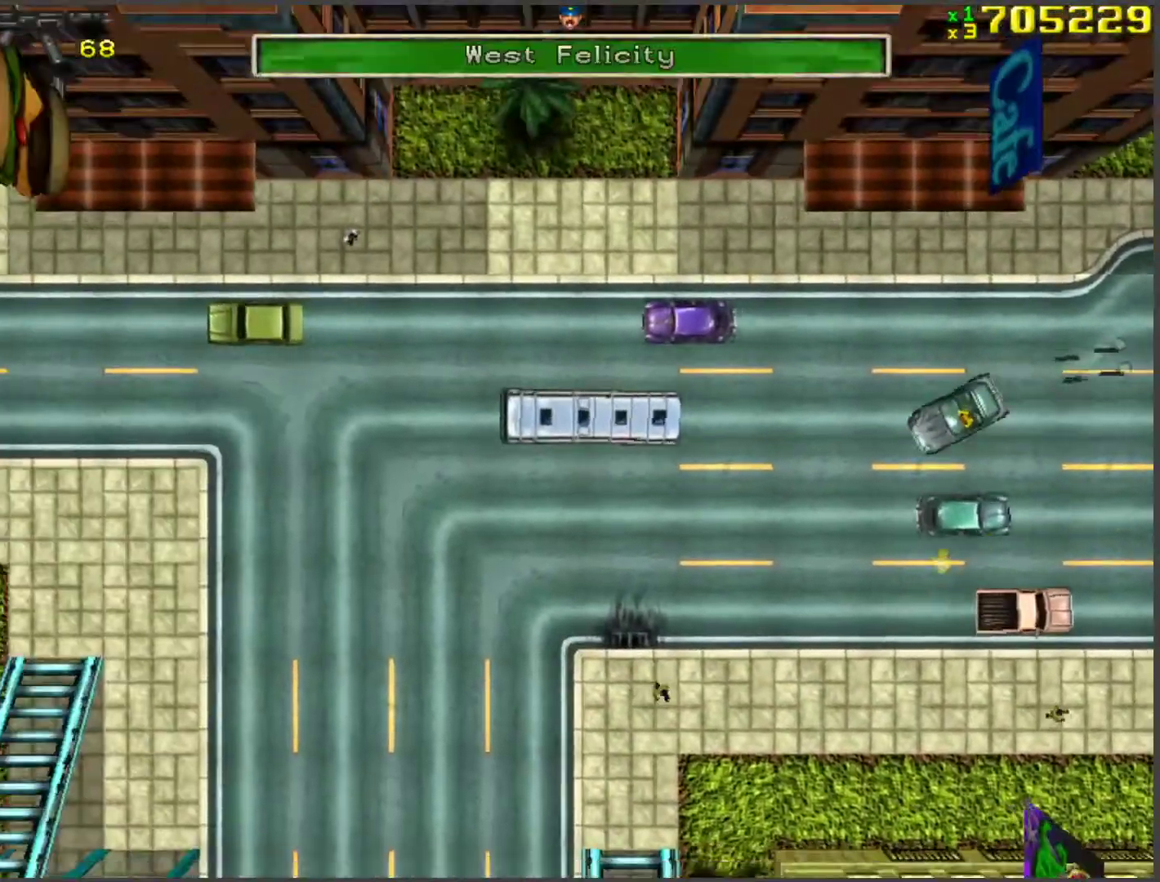
{"keys": ["a", "w"], "events": [[435, "a", "down"]]}
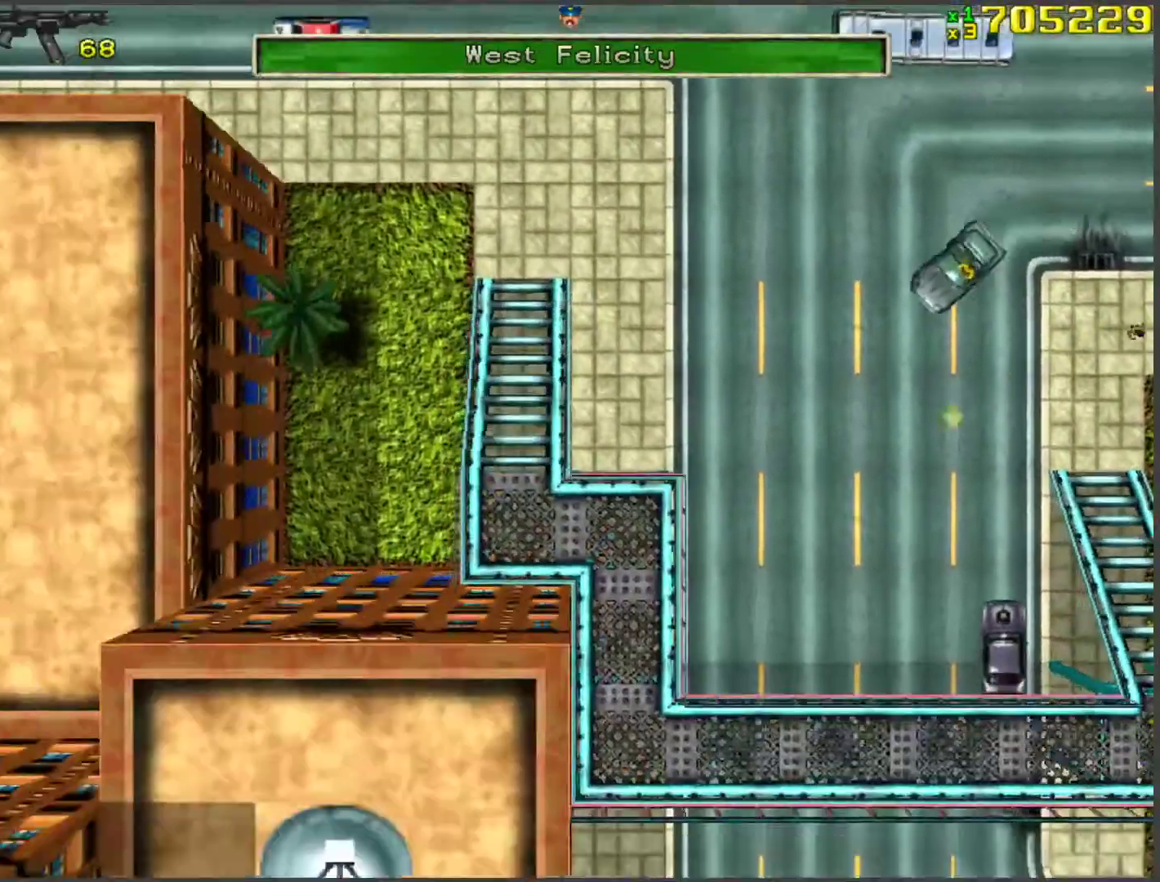
{"keys": ["w"], "events": [[168, "a", "up"]]}
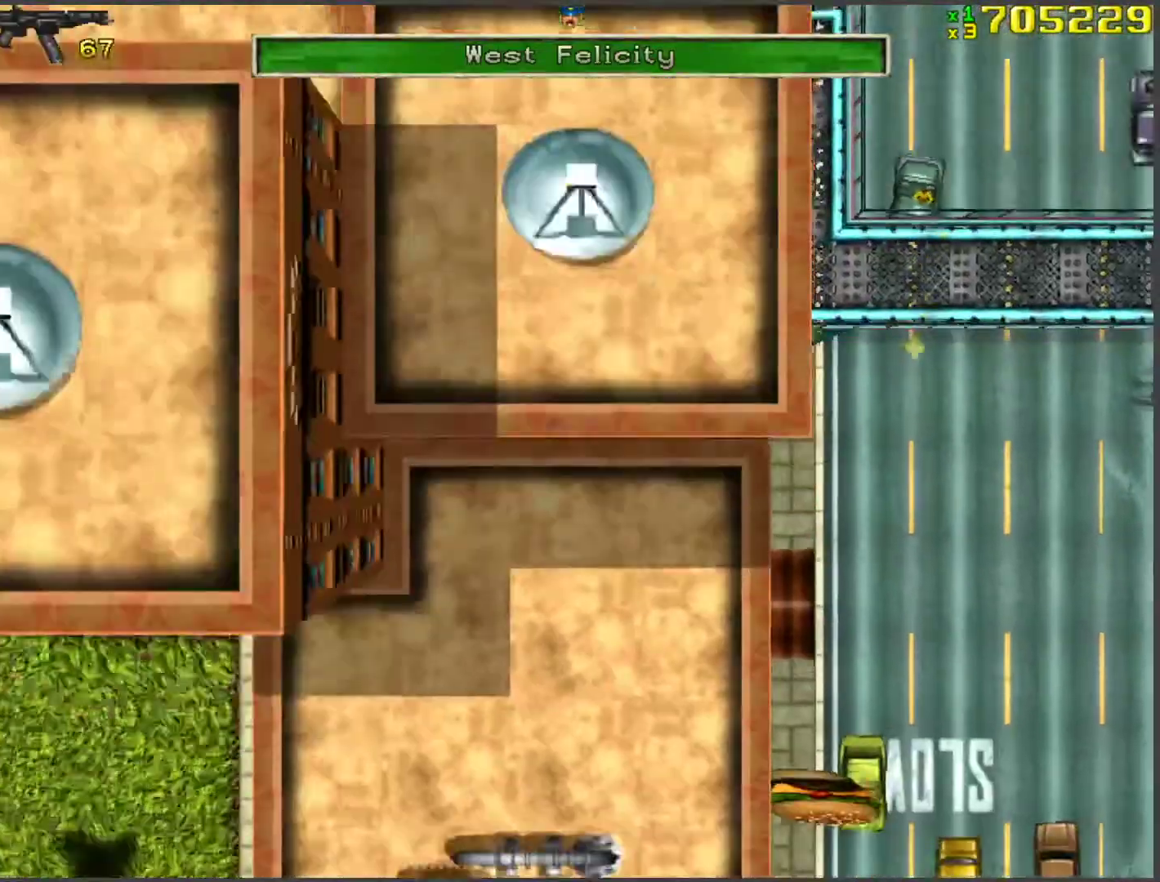
{"keys": ["w"], "events": [[285, "a", "down"], [419, "a", "up"]]}
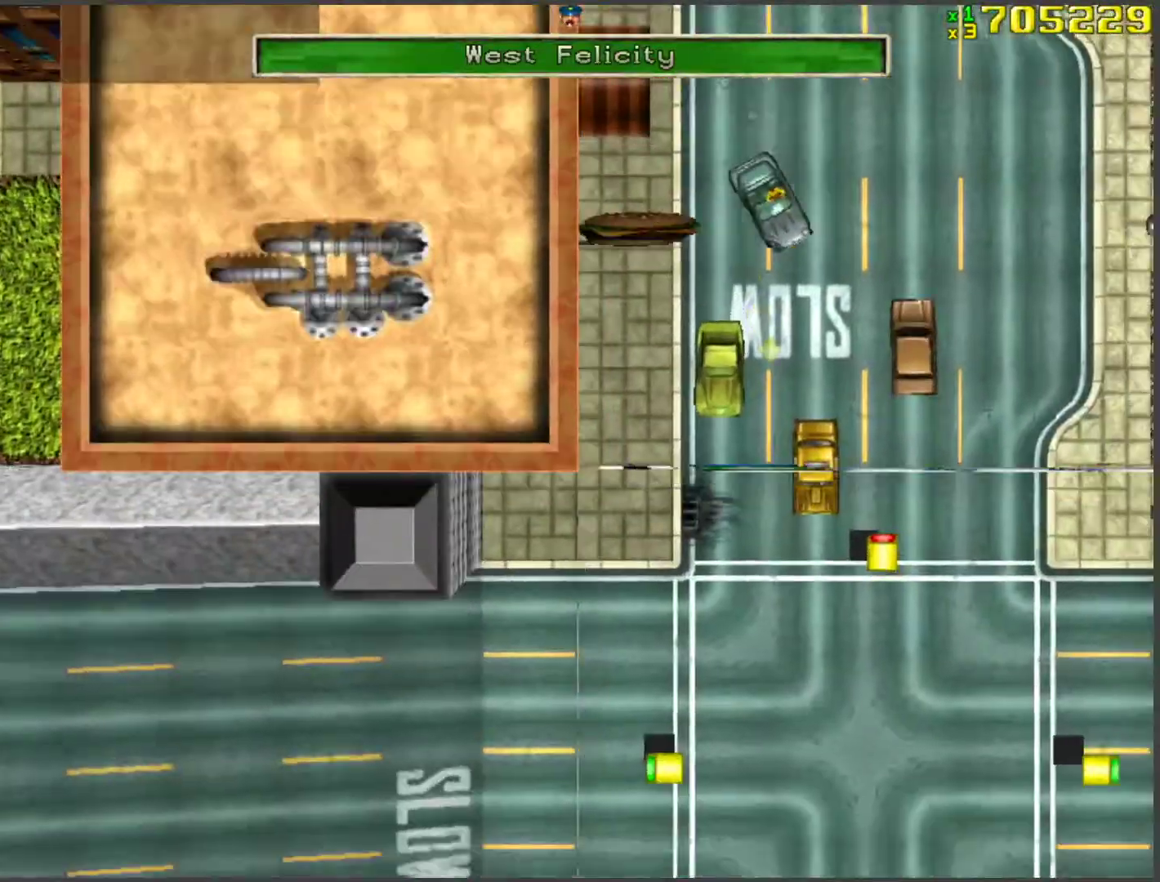
{"keys": ["w"], "events": [[51, "d", "down"], [151, "space", "down"], [285, "space", "up"], [435, "d", "up"]]}
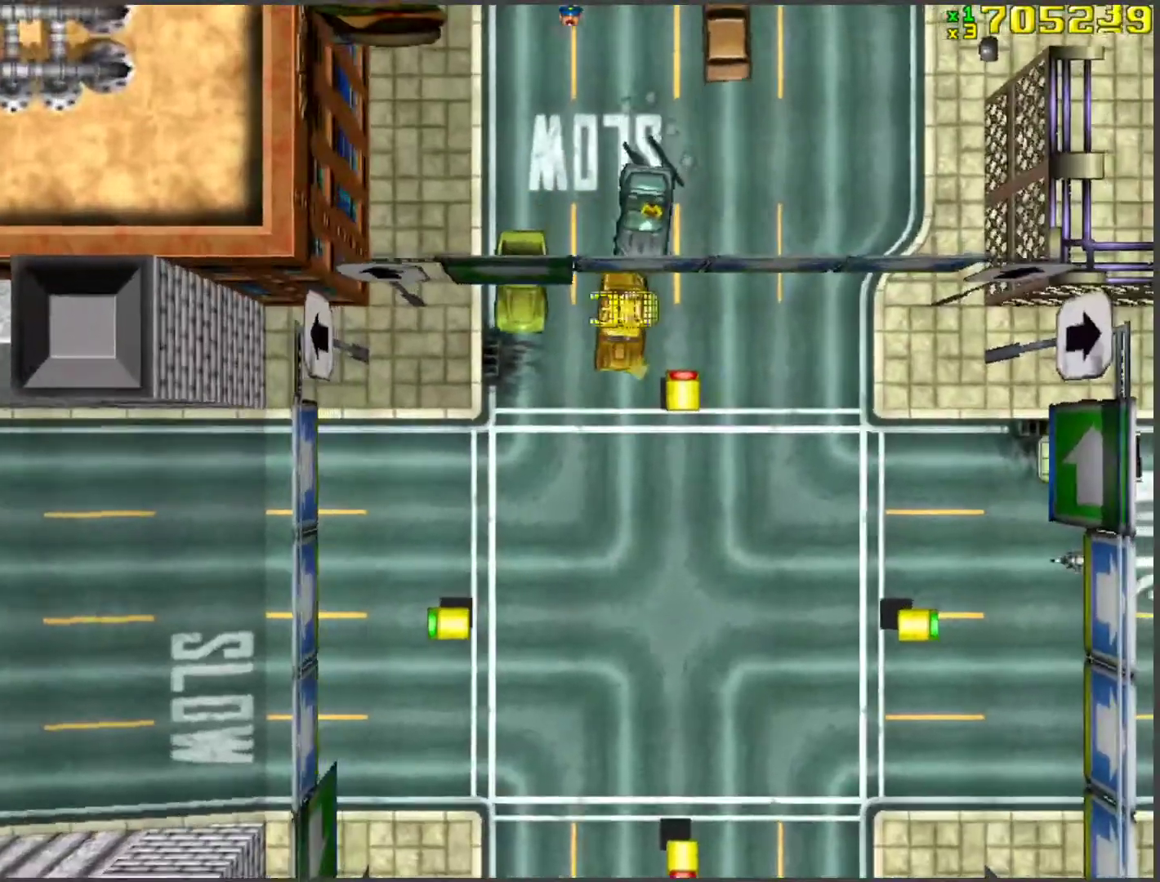
{"keys": ["a", "w"], "events": [[318, "a", "down"], [352, "a", "up"], [452, "a", "down"]]}
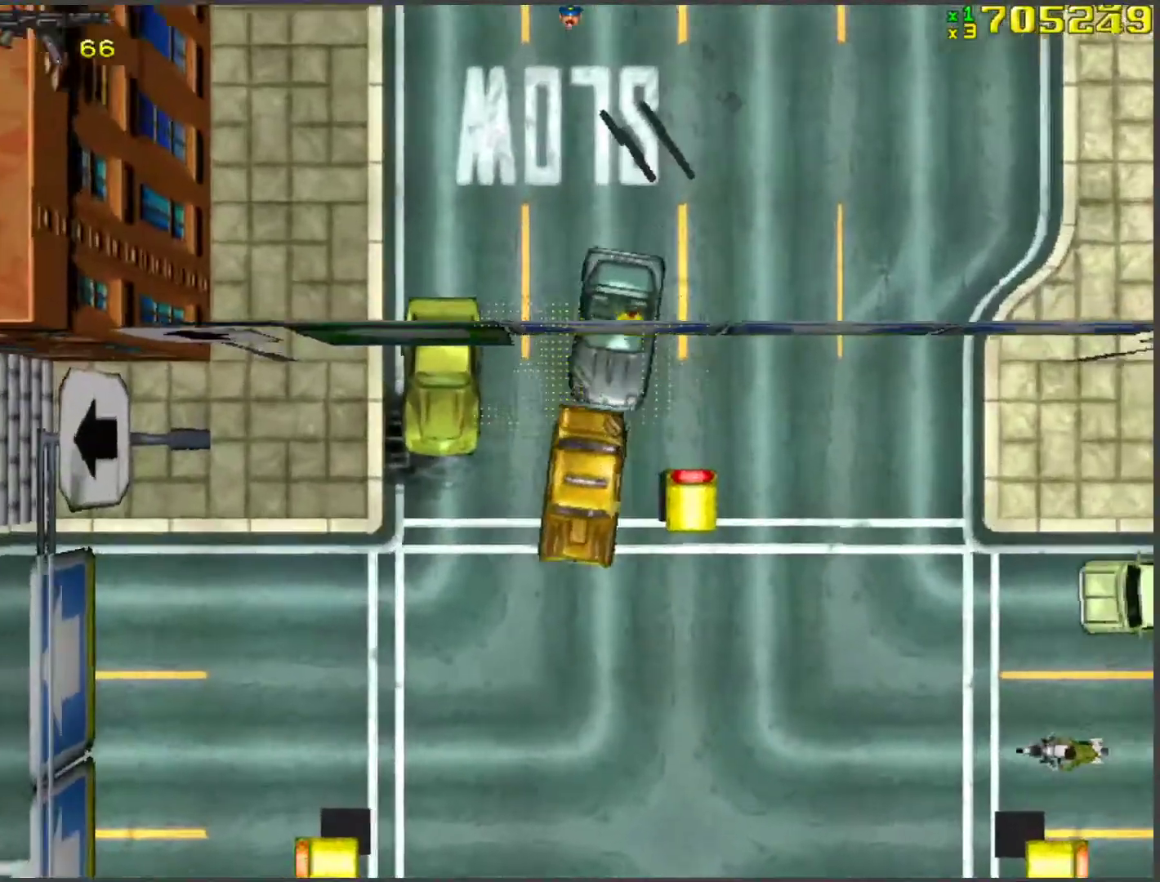
{"keys": ["d", "w"], "events": [[385, "a", "up"], [485, "d", "down"]]}
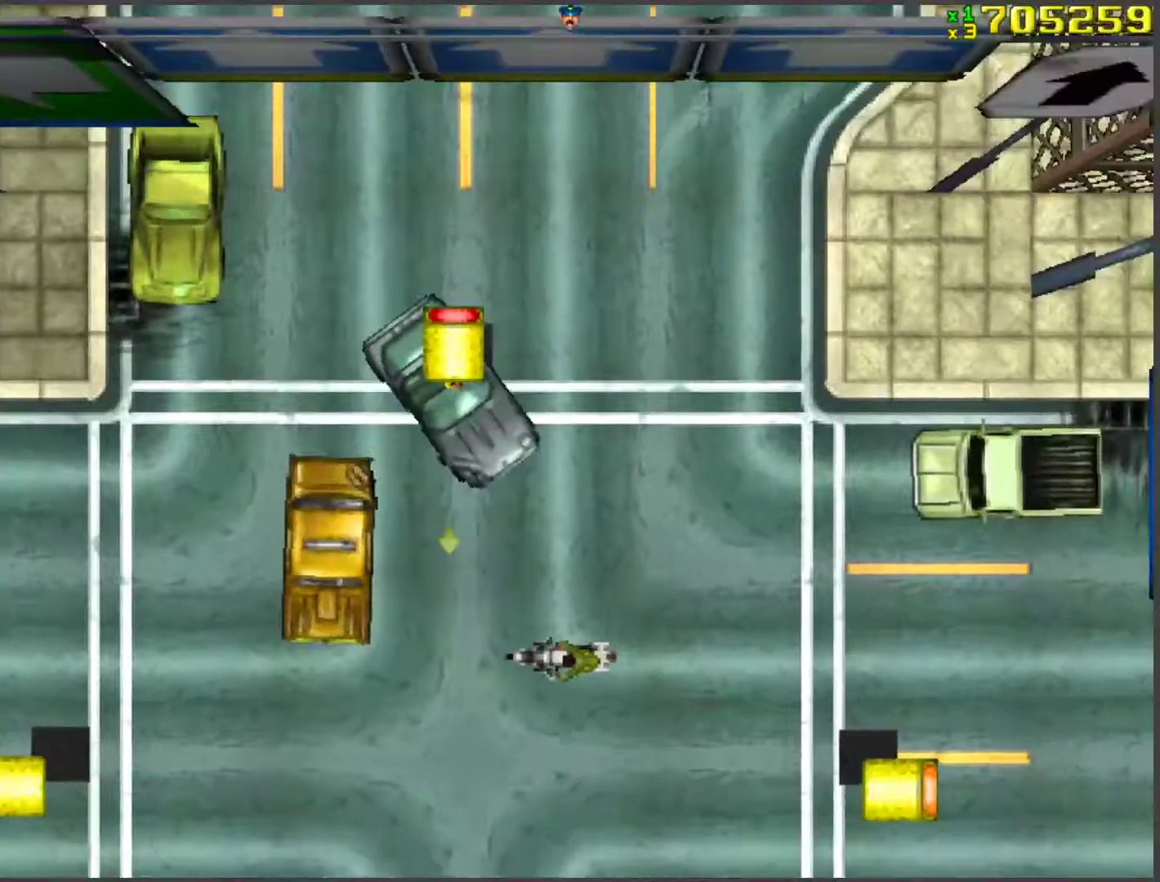
{"keys": ["w"], "events": [[167, "d", "up"], [318, "d", "down"], [452, "d", "up"]]}
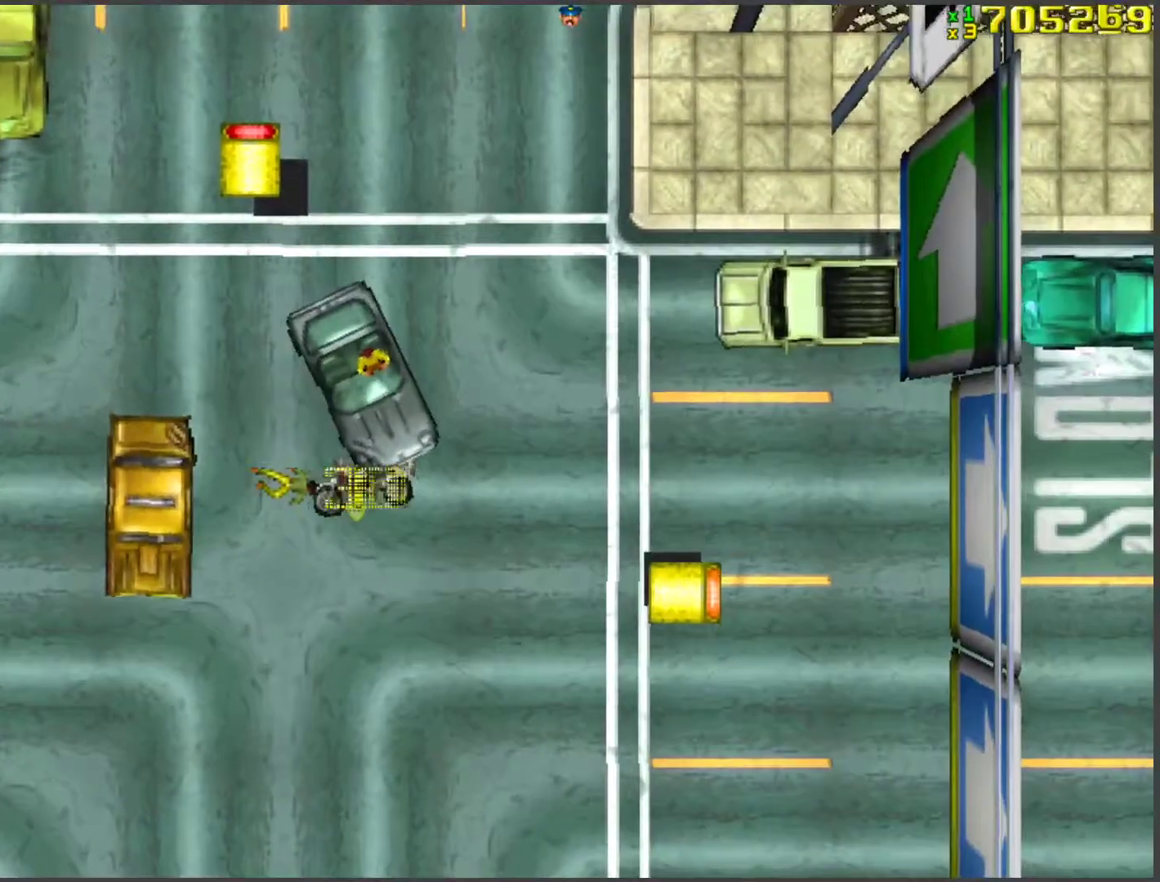
{"keys": ["a", "w"], "events": [[83, "a", "down"]]}
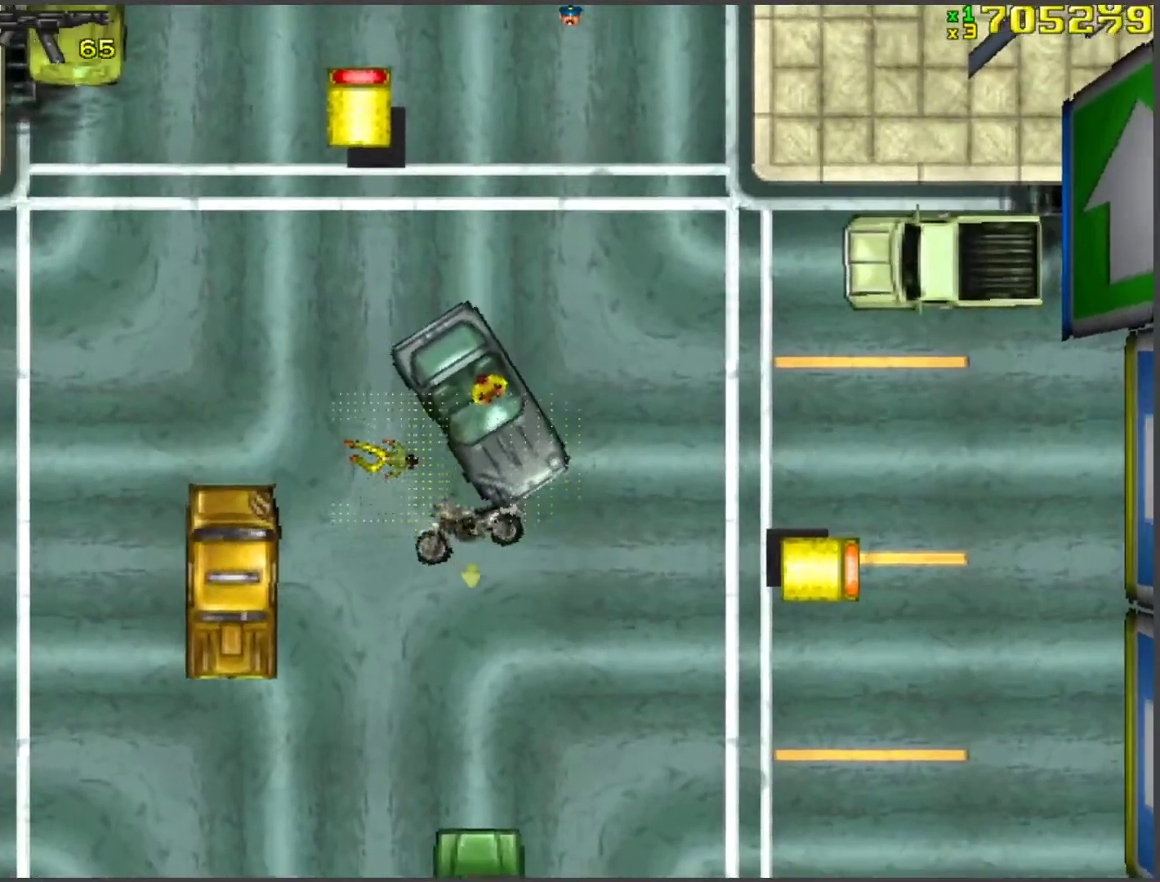
{"keys": ["d", "space", "w"], "events": [[234, "a", "up"], [284, "d", "down"], [452, "space", "down"]]}
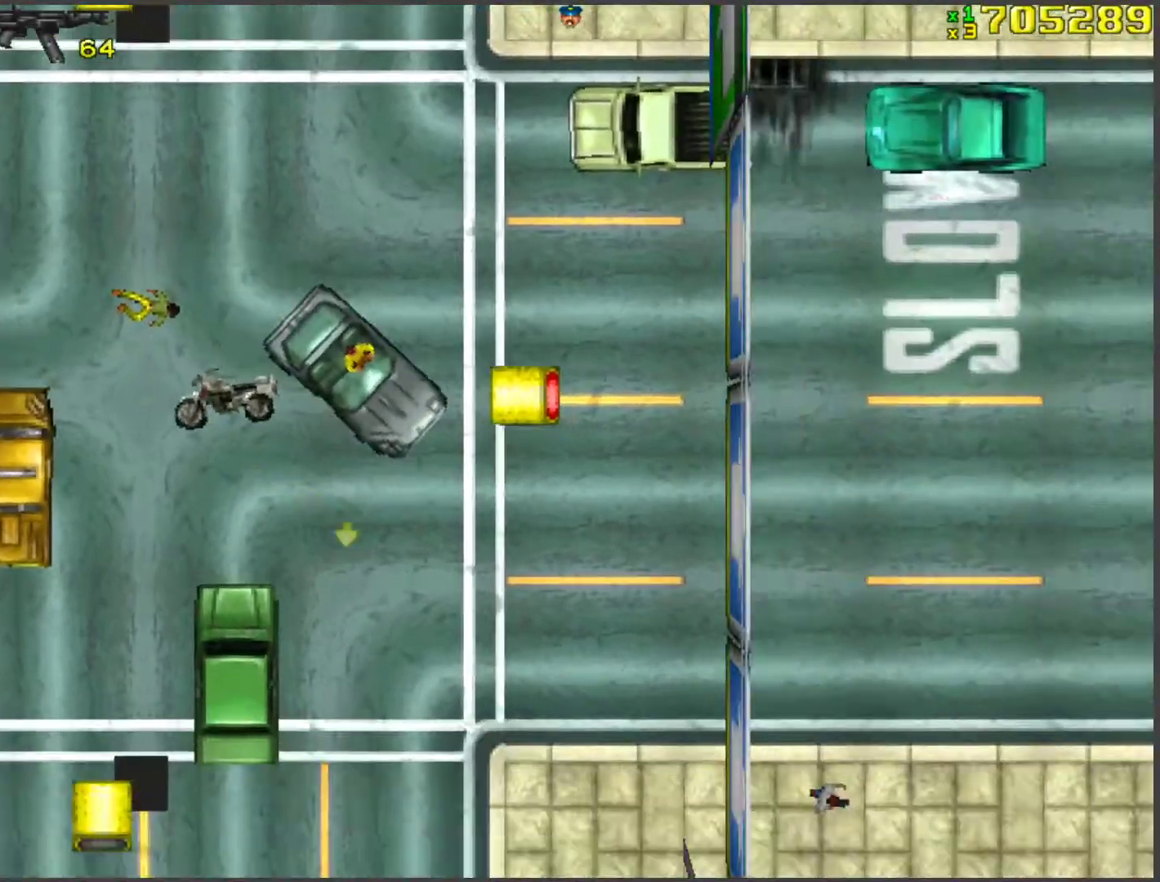
{"keys": ["w"], "events": [[84, "space", "up"], [217, "d", "up"]]}
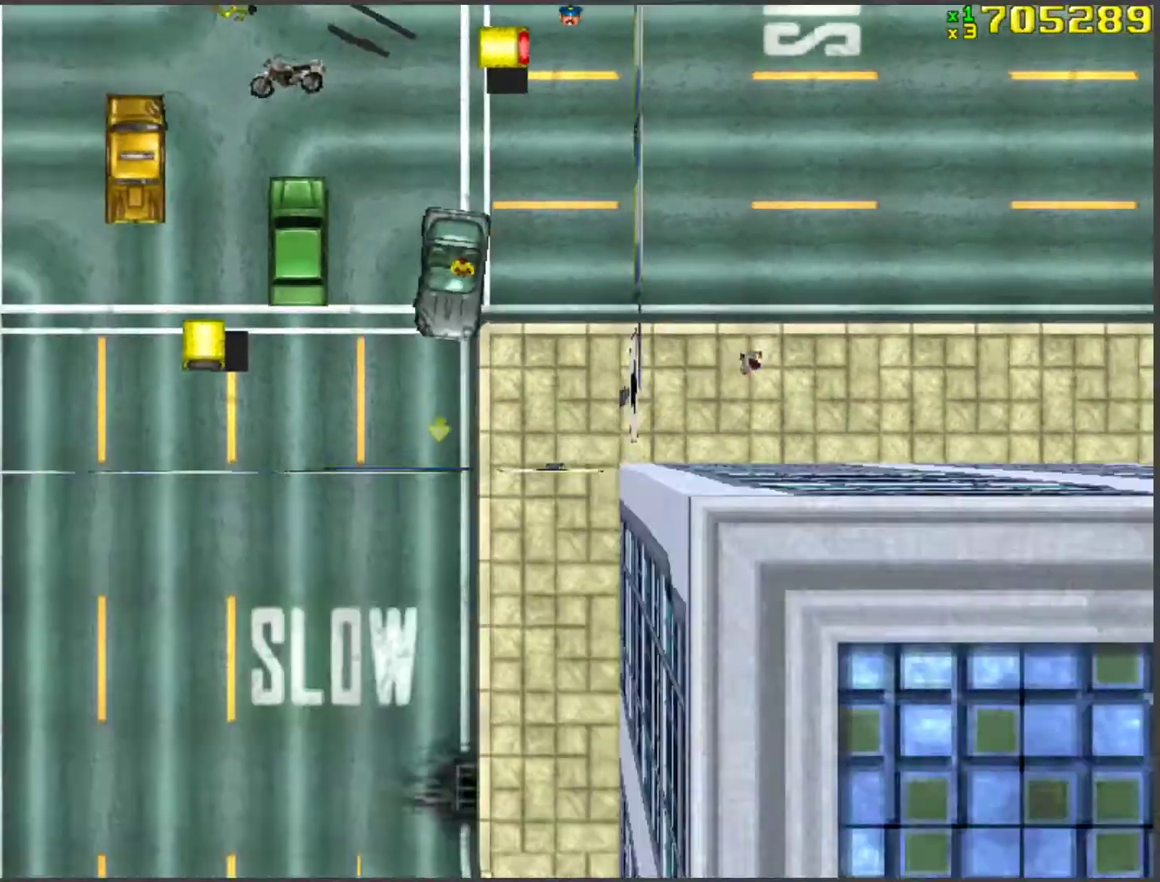
{"keys": ["a", "w"], "events": [[33, "d", "down"], [184, "d", "up"], [452, "a", "down"]]}
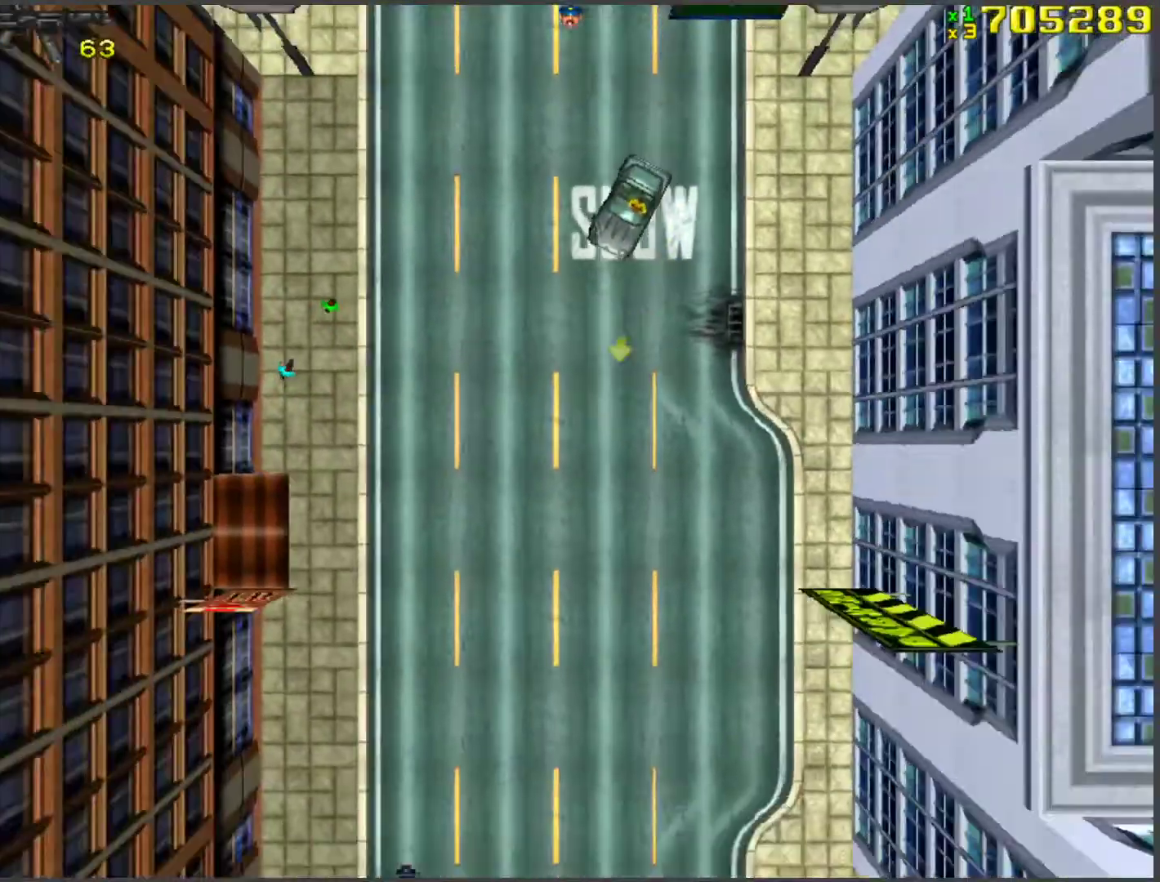
{"keys": ["d", "w"], "events": [[100, "a", "up"], [435, "d", "down"]]}
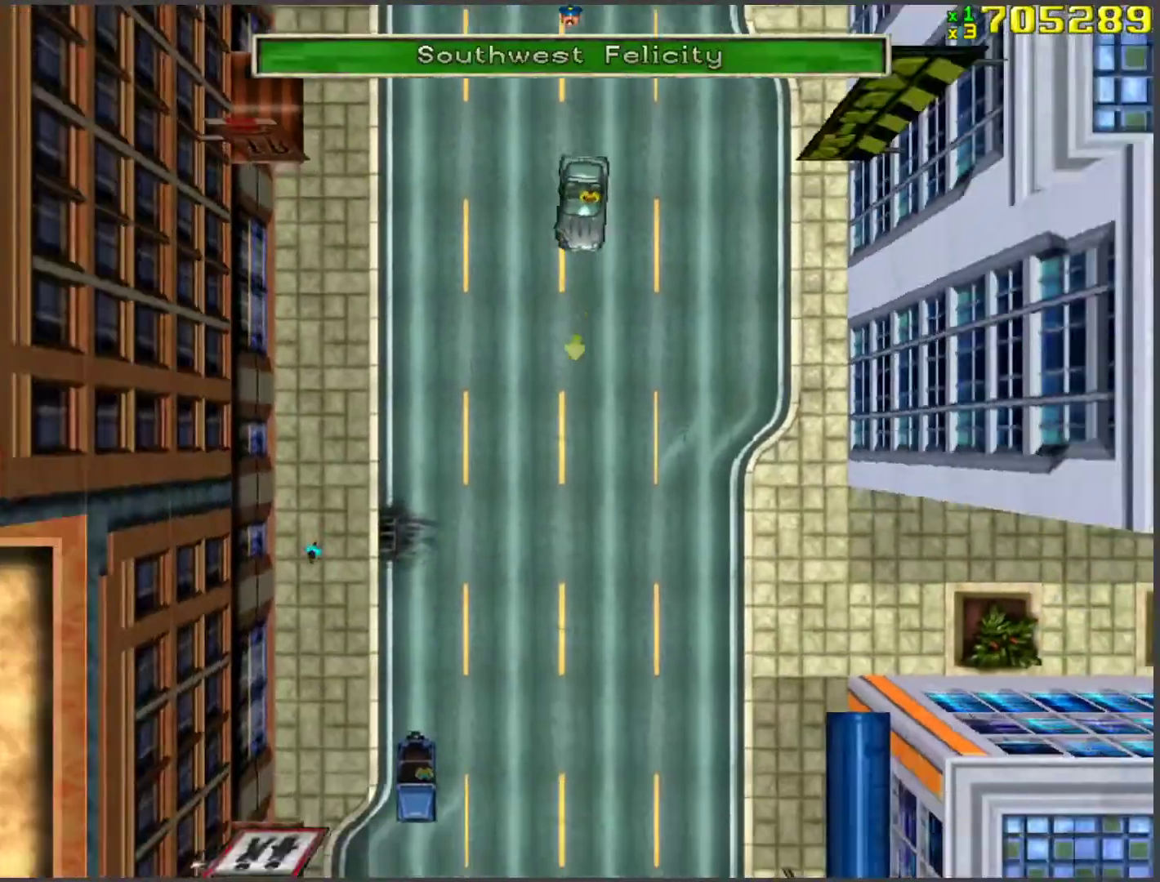
{"keys": ["a", "w"], "events": [[33, "d", "up"], [318, "space", "down"], [351, "a", "down"], [452, "space", "up"]]}
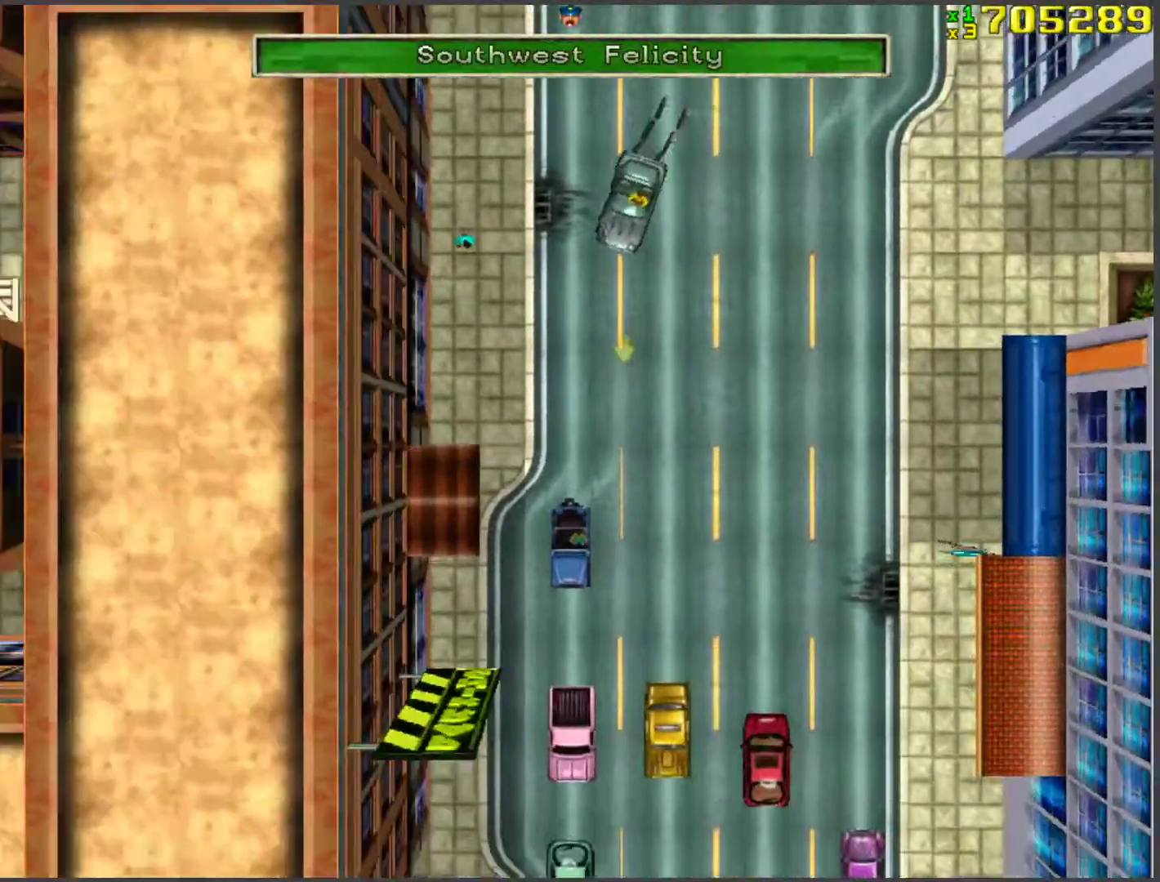
{"keys": ["d", "w"], "events": [[101, "a", "up"], [251, "a", "down"], [335, "a", "up"], [435, "d", "down"]]}
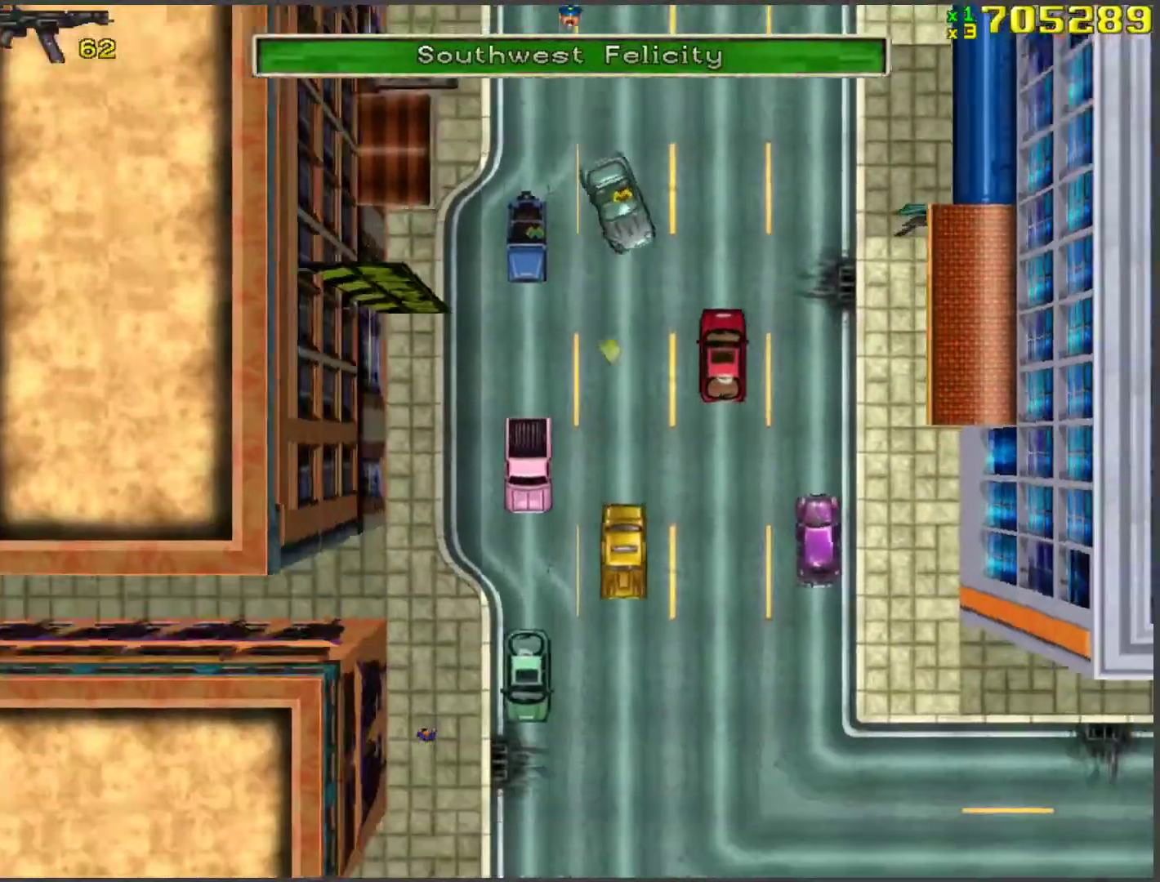
{"keys": ["d", "w"], "events": [[118, "d", "up"], [251, "a", "down"], [486, "a", "up"], [486, "d", "down"]]}
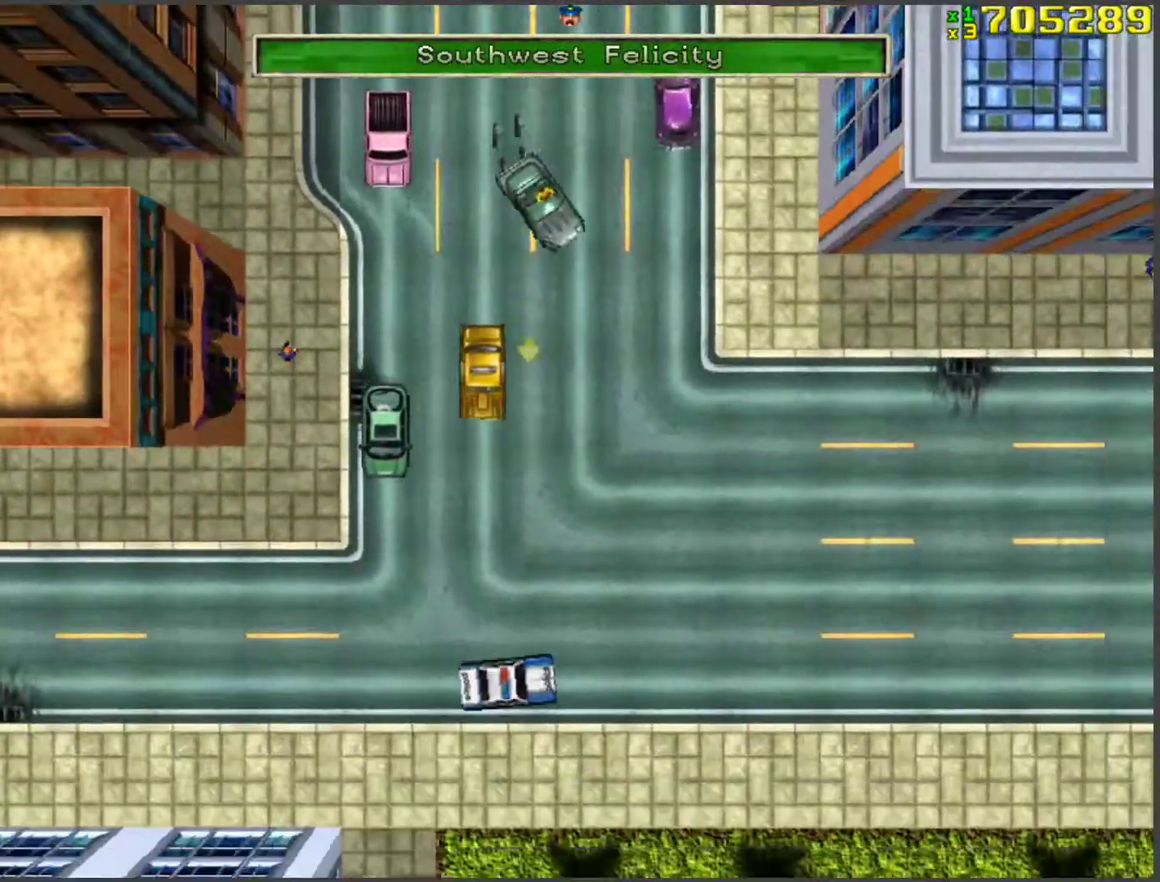
{"keys": ["d", "w"], "events": []}
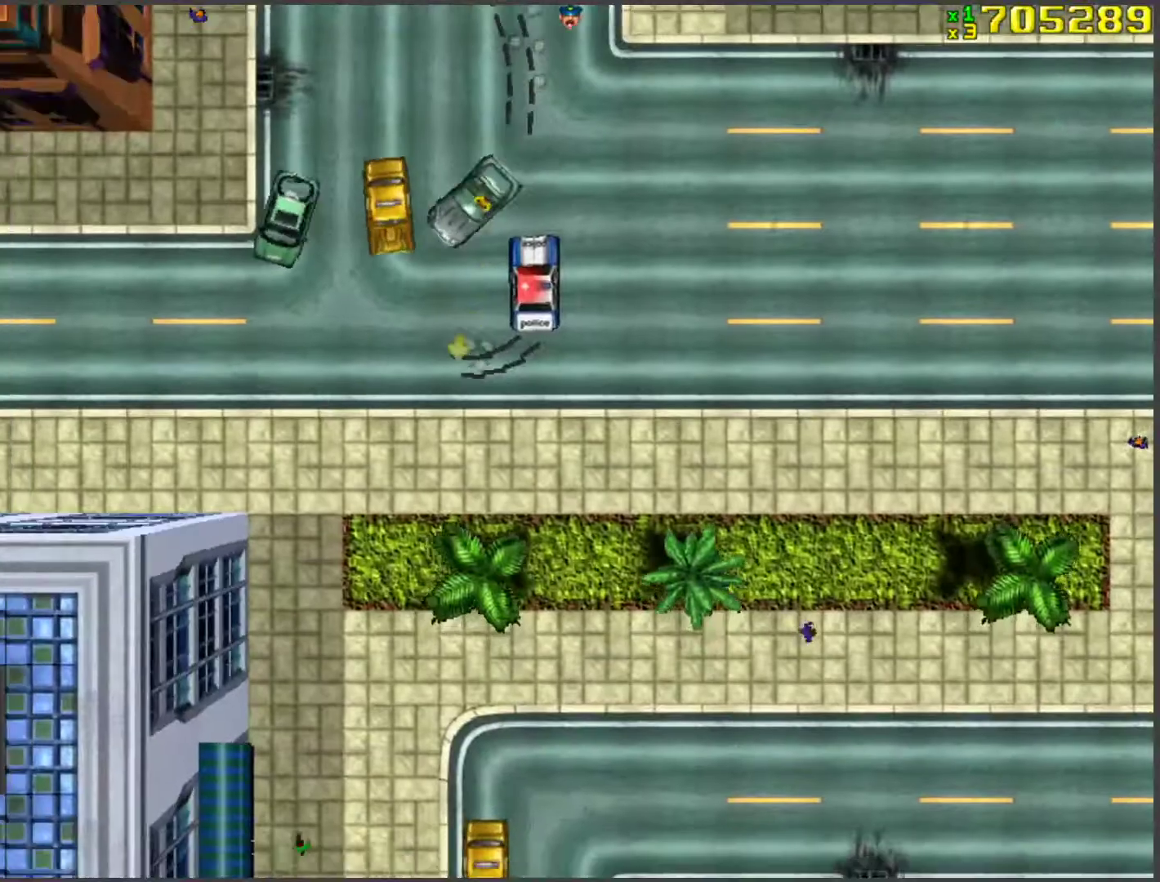
{"keys": ["a", "w"], "events": [[67, "d", "up"], [285, "a", "down"]]}